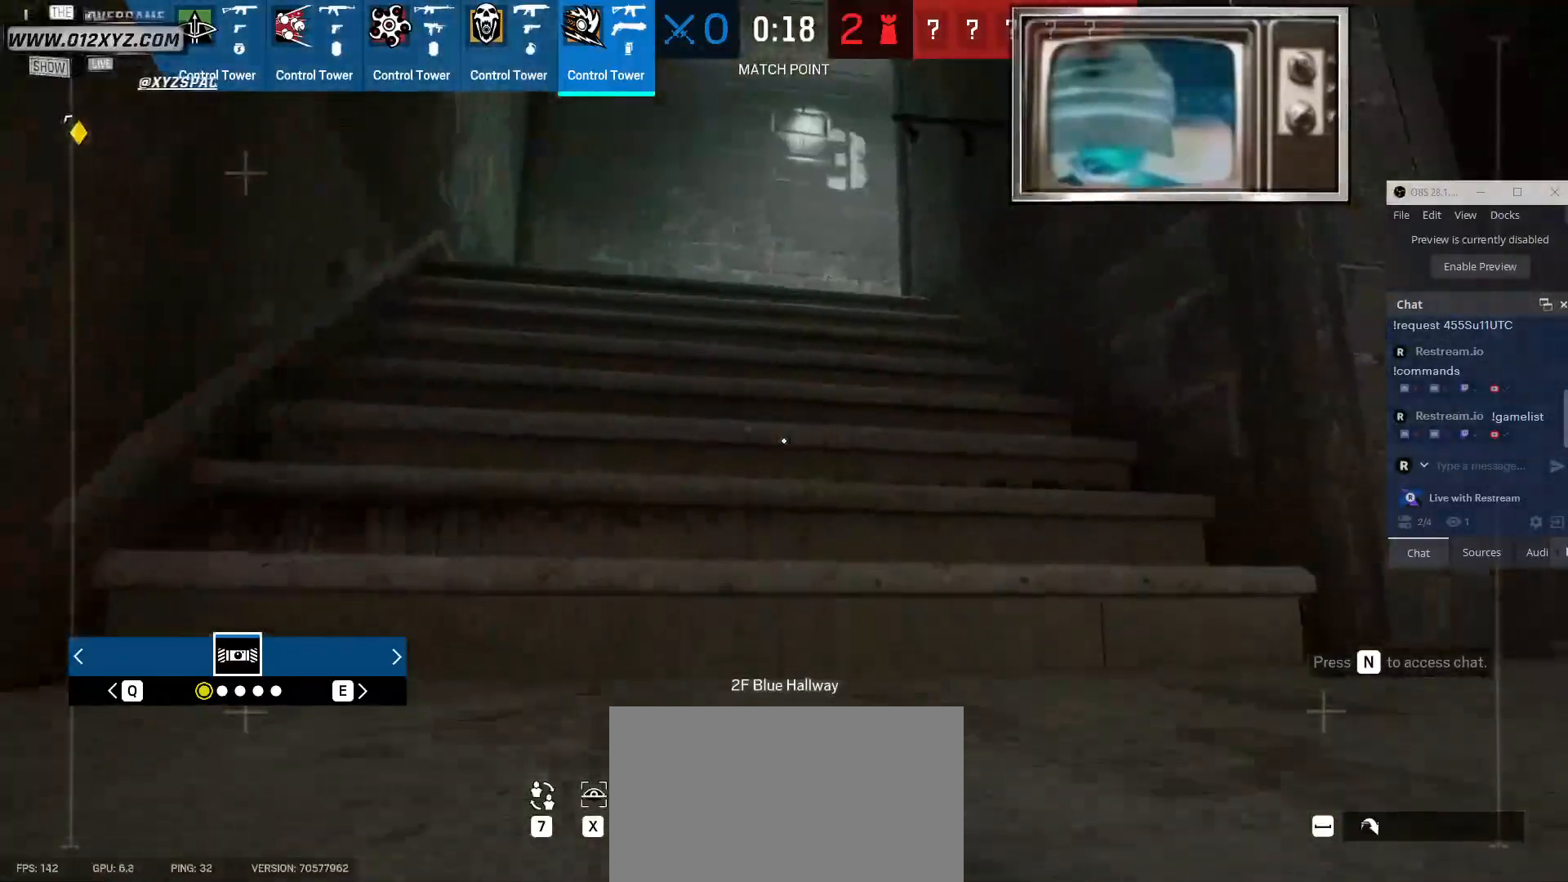
Gameplay with keyboard and mouse; each line is a JSON object with the keys and mouse buttons held at the frame after it. "events" lists presses ("down") and releases ("up") of "1", "2", "3", "4", "5", "a", "alt", "b", "c", "ctrl", "d", "e", "f", "g", "q", "r", "s", "shift", "space", "t", "tab", "v", "w", "x", "z", "mouse_left", "mouse_wheel", "mouse_right", "mouse_mb4" and "mouse_mb5" between this image and that frame as [ms after this image, input, new state], when the widget could be followed in between. "mouse_left", "mouse_wheel", "mouse_right", "mouse_mb4", "mouse_mb5" = the "left", "wheel", "right", "mb4", "mb5" buttons of the "mouse" list. No other keys are recorded. "wheel" means that the mouse wheel is clicked or scrolled. Not read: mouse_move.
{"keys": ["shift", "w"], "mouse": [], "events": []}
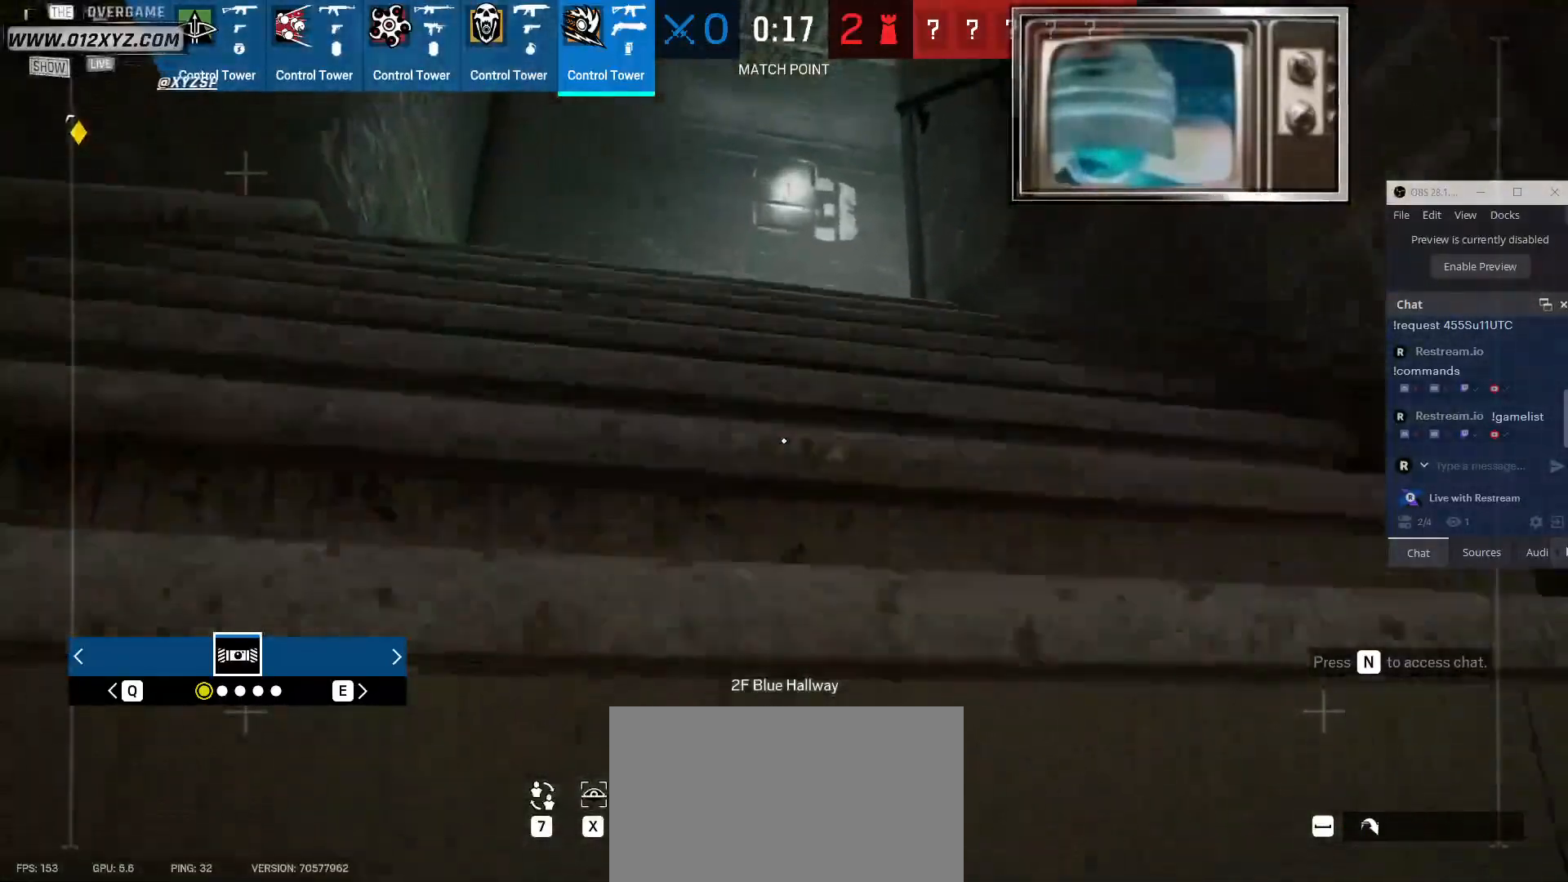
{"keys": ["shift", "w"], "mouse": [], "events": []}
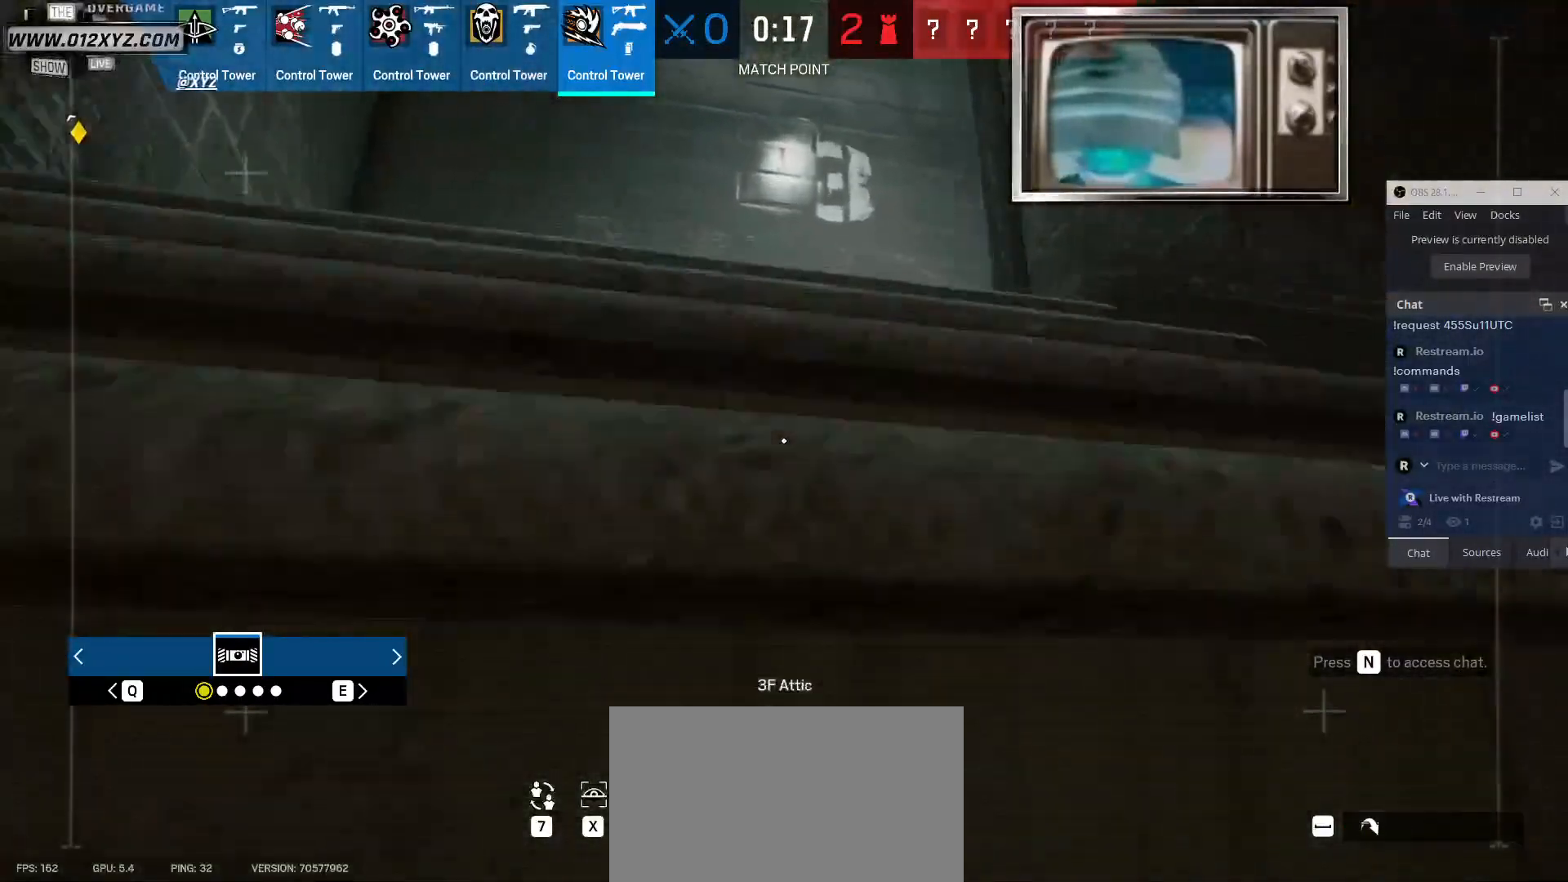
{"keys": ["a", "w"], "mouse": [], "events": [[67, "shift", "up"], [300, "a", "down"]]}
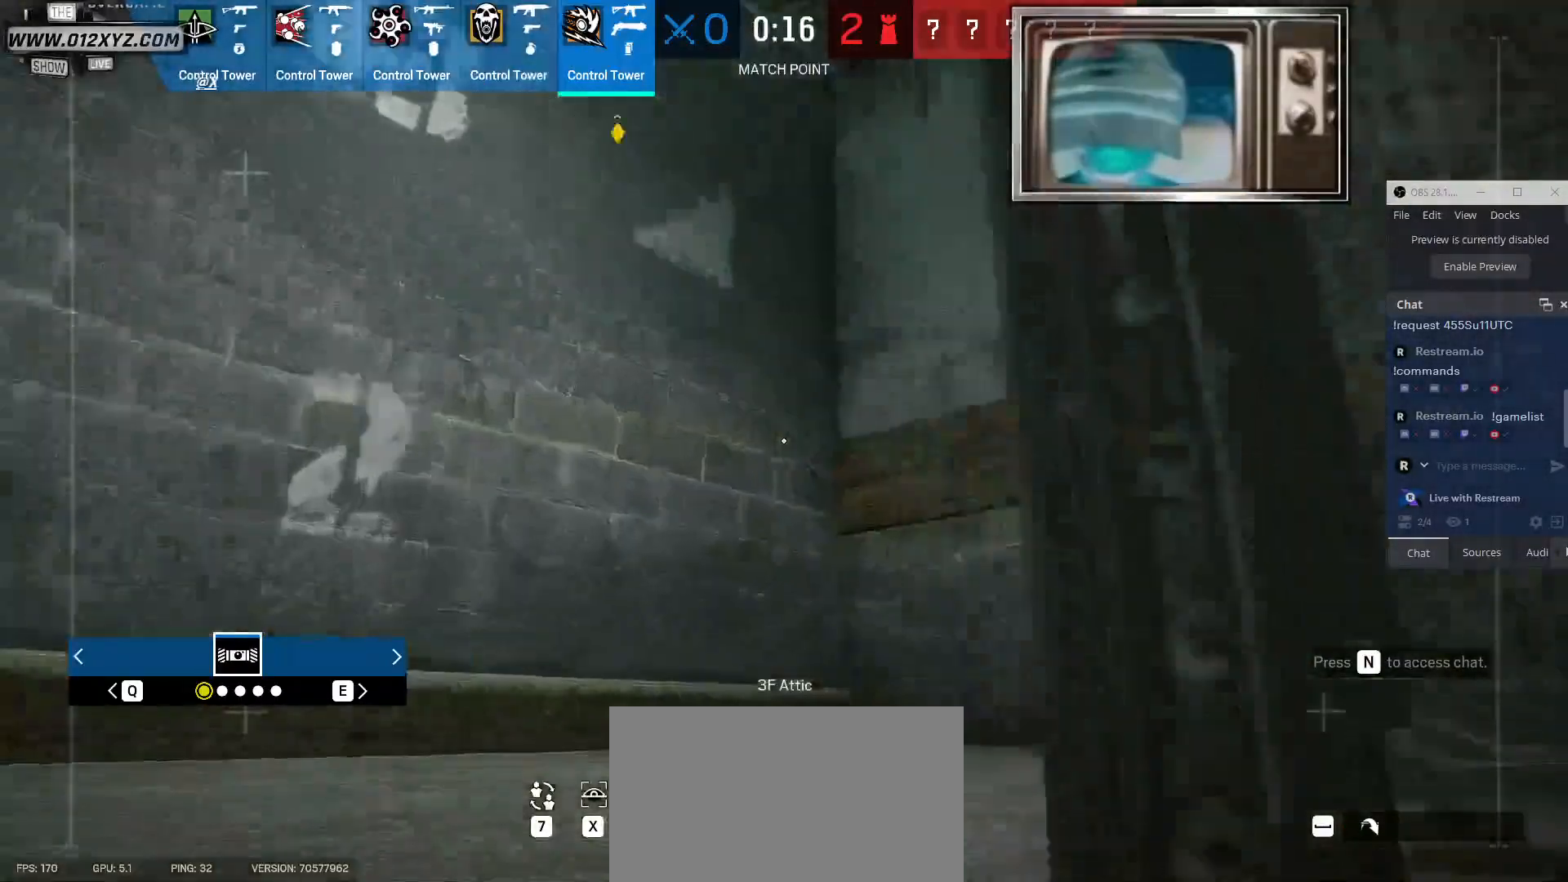
{"keys": ["a", "w"], "mouse": [], "events": []}
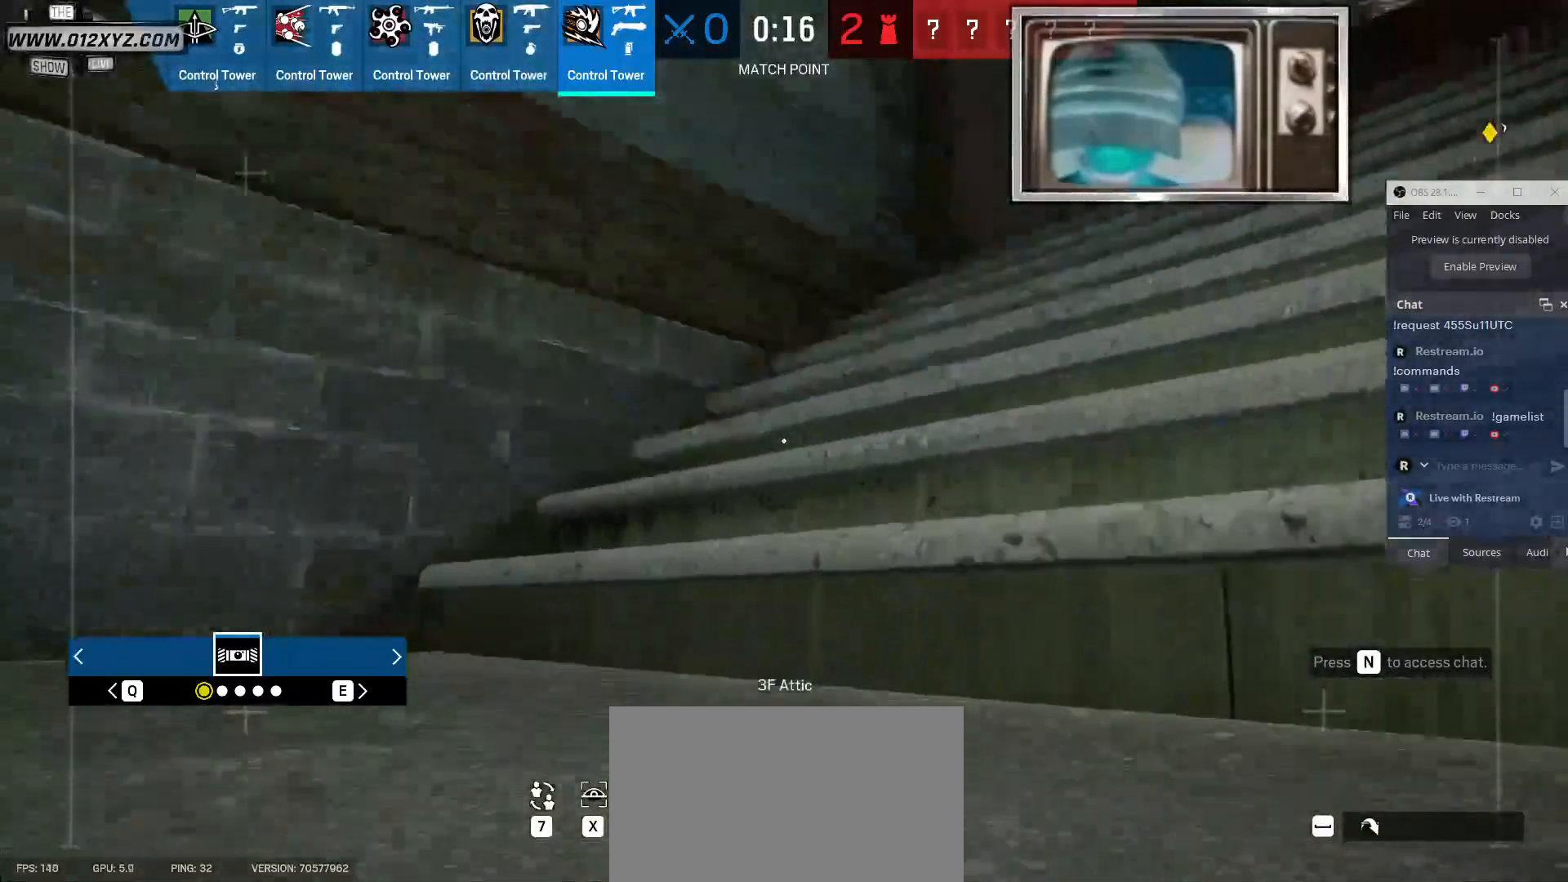
{"keys": ["shift", "w"], "mouse": [], "events": [[33, "a", "up"], [267, "shift", "down"]]}
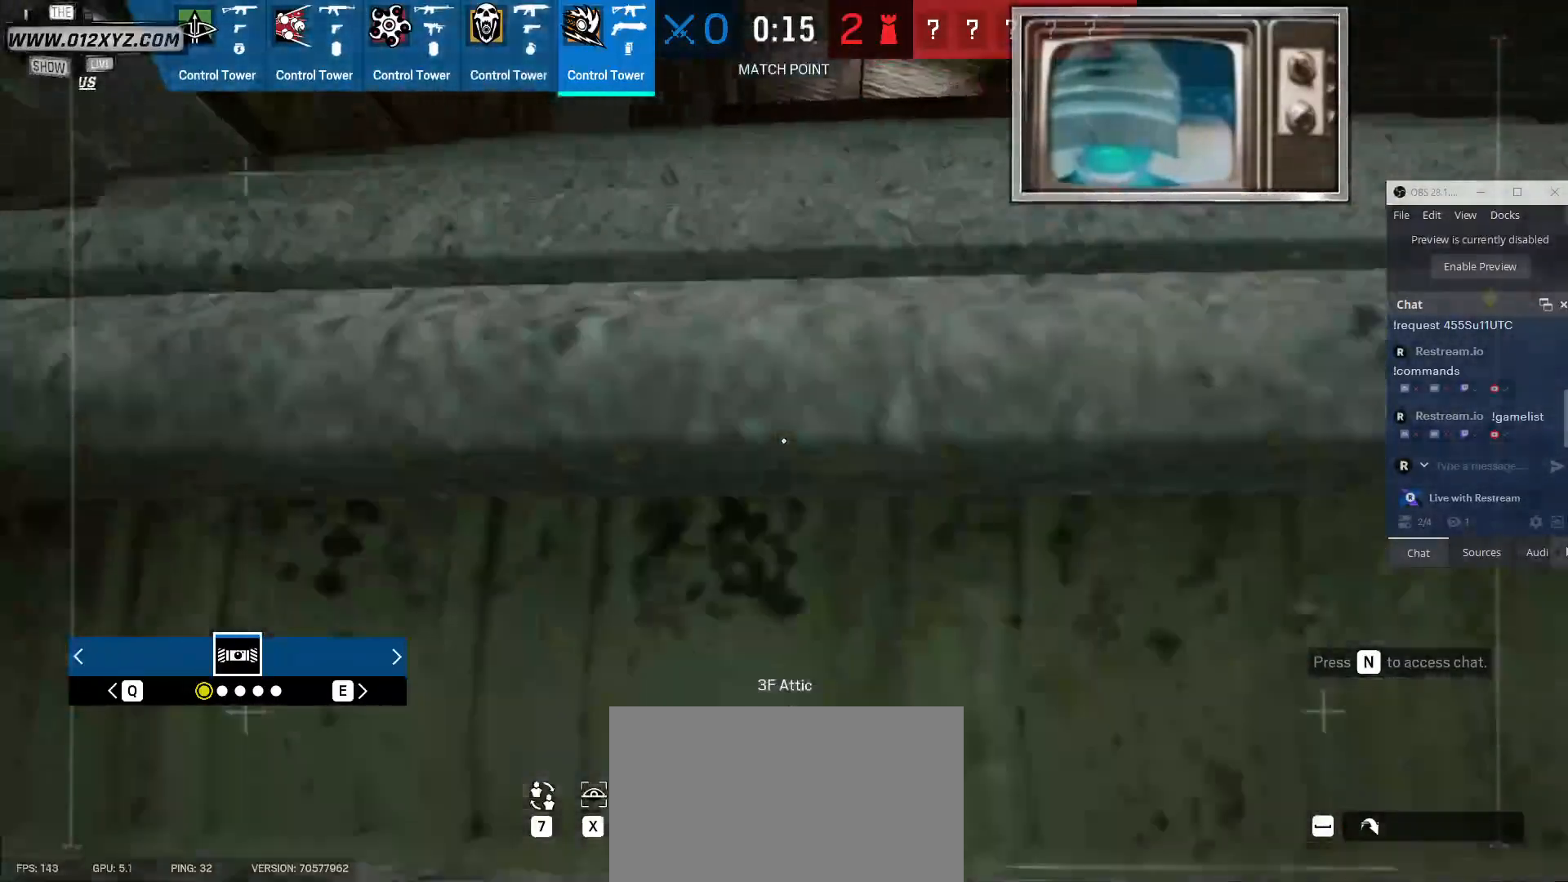
{"keys": ["shift", "w"], "mouse": [], "events": []}
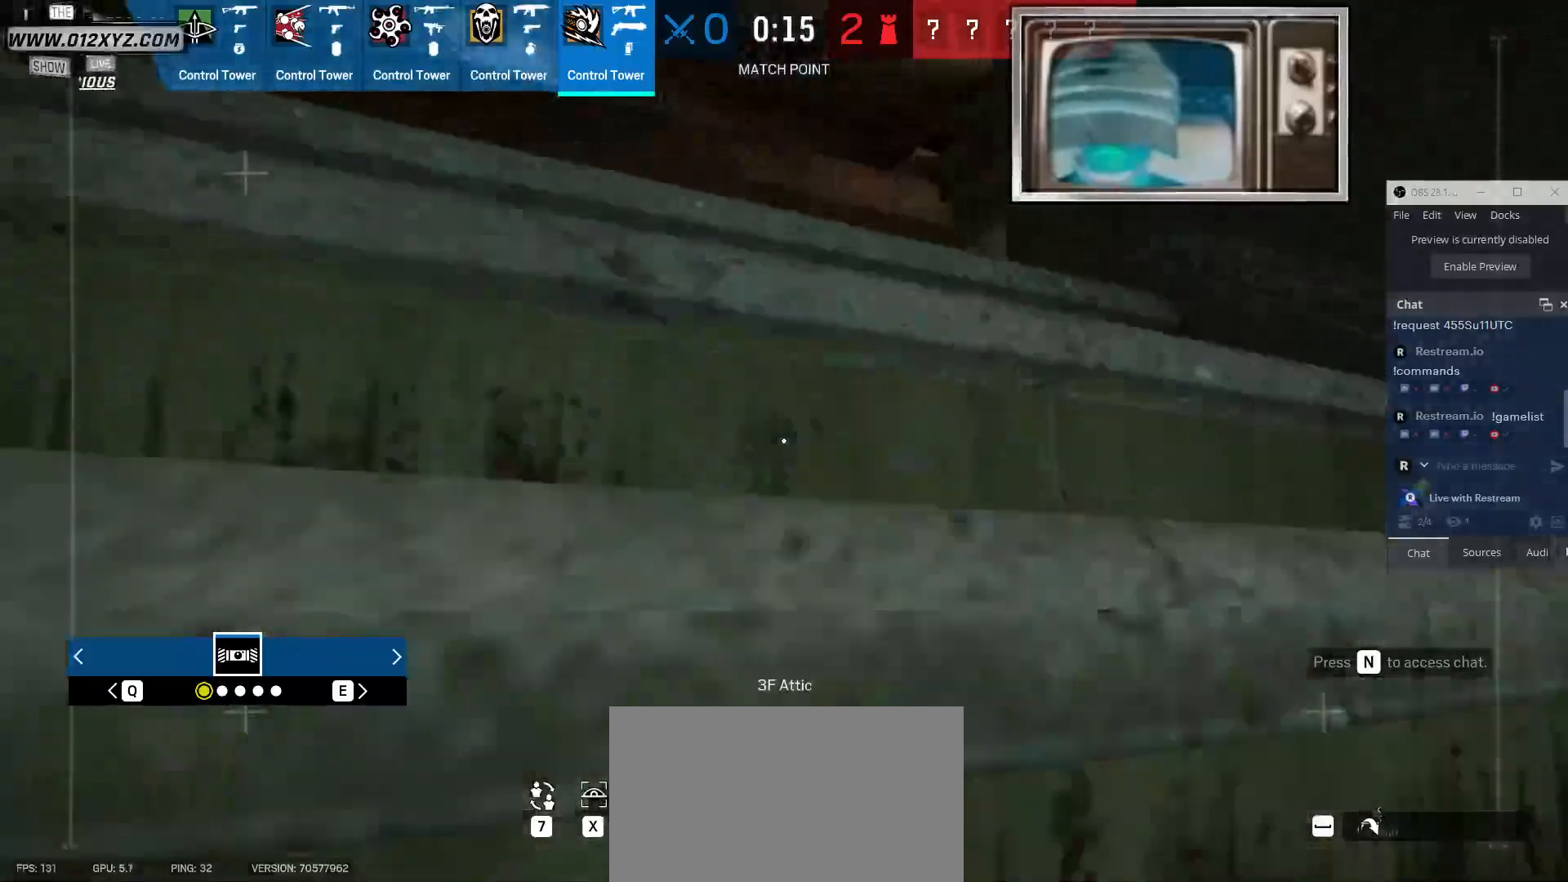
{"keys": ["shift", "w"], "mouse": [], "events": []}
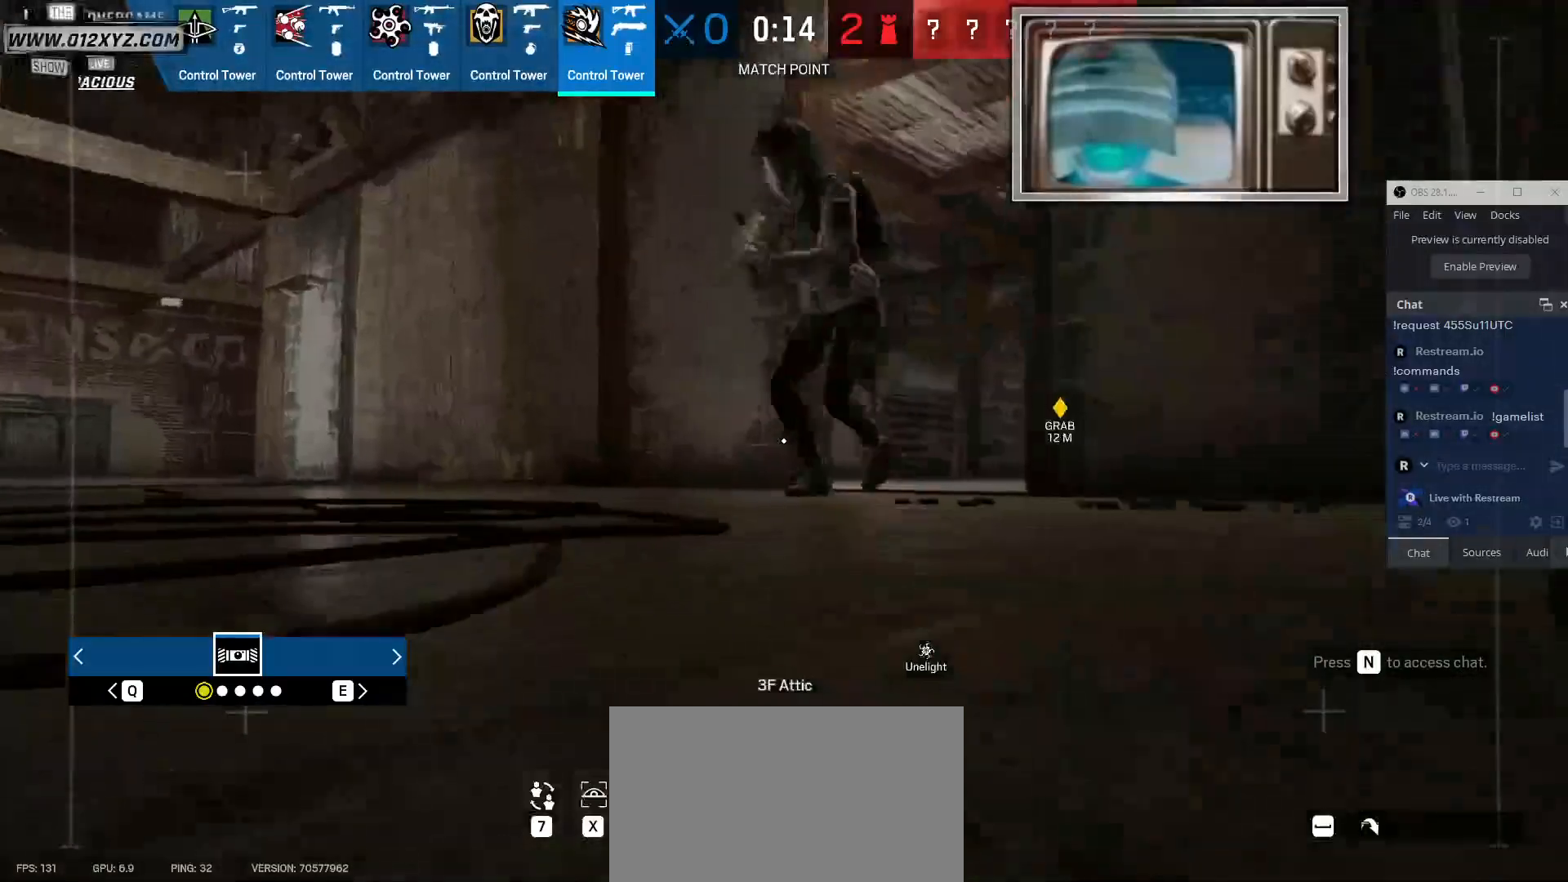
{"keys": ["shift", "space", "w"], "mouse": [], "events": [[433, "space", "down"]]}
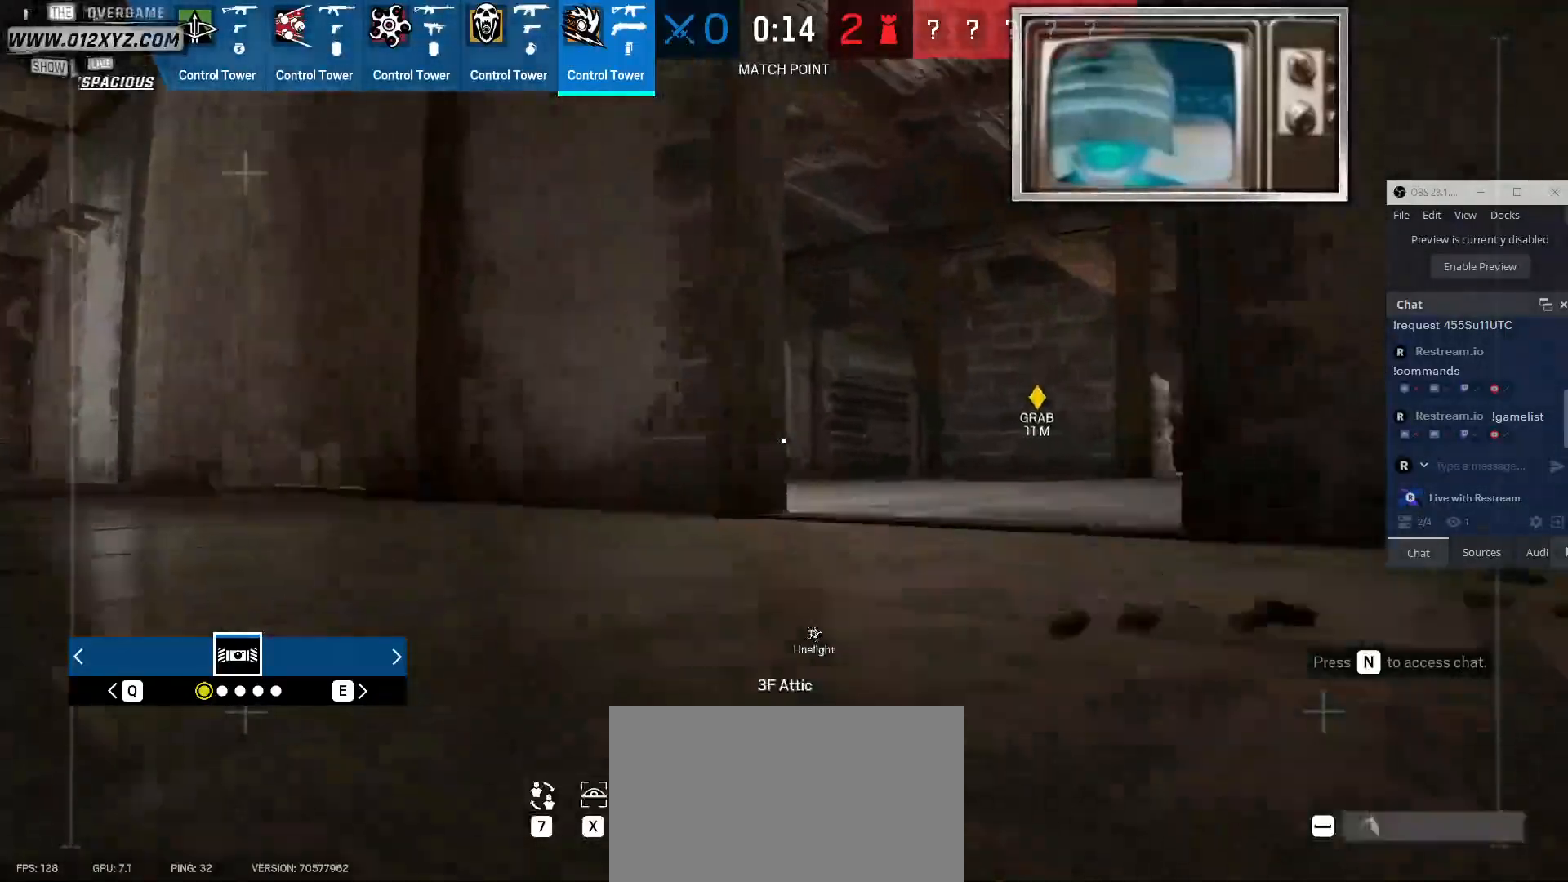
{"keys": ["d", "shift", "w"], "mouse": [], "events": [[67, "space", "up"], [200, "d", "down"]]}
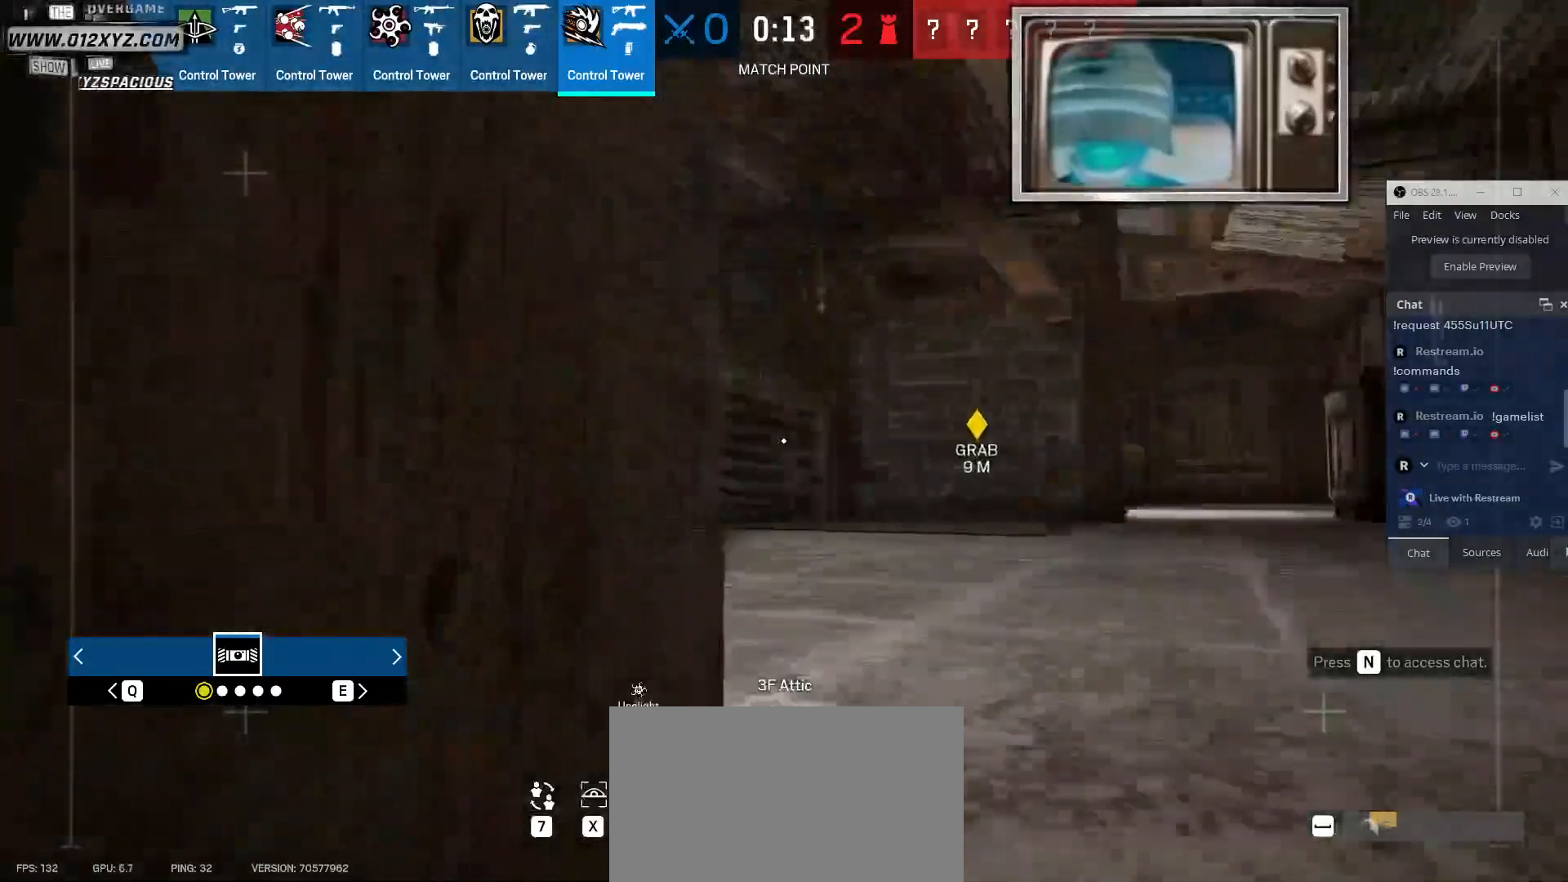
{"keys": ["d", "shift", "w"], "mouse": [], "events": [[33, "d", "up"], [233, "d", "down"]]}
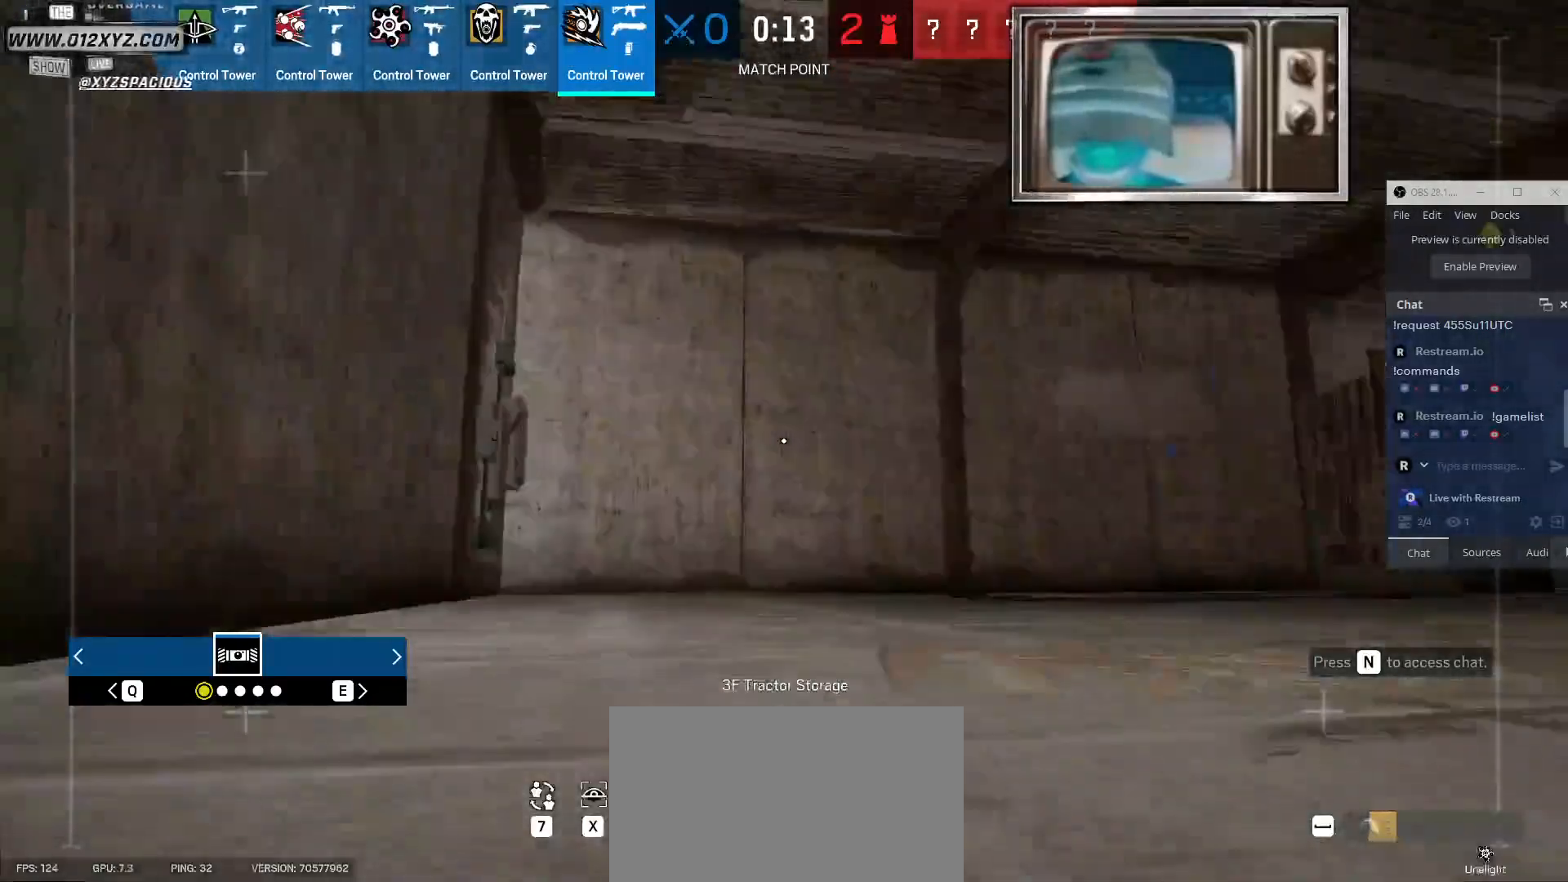
{"keys": ["shift", "space", "w"], "mouse": [], "events": [[33, "d", "up"], [467, "space", "down"]]}
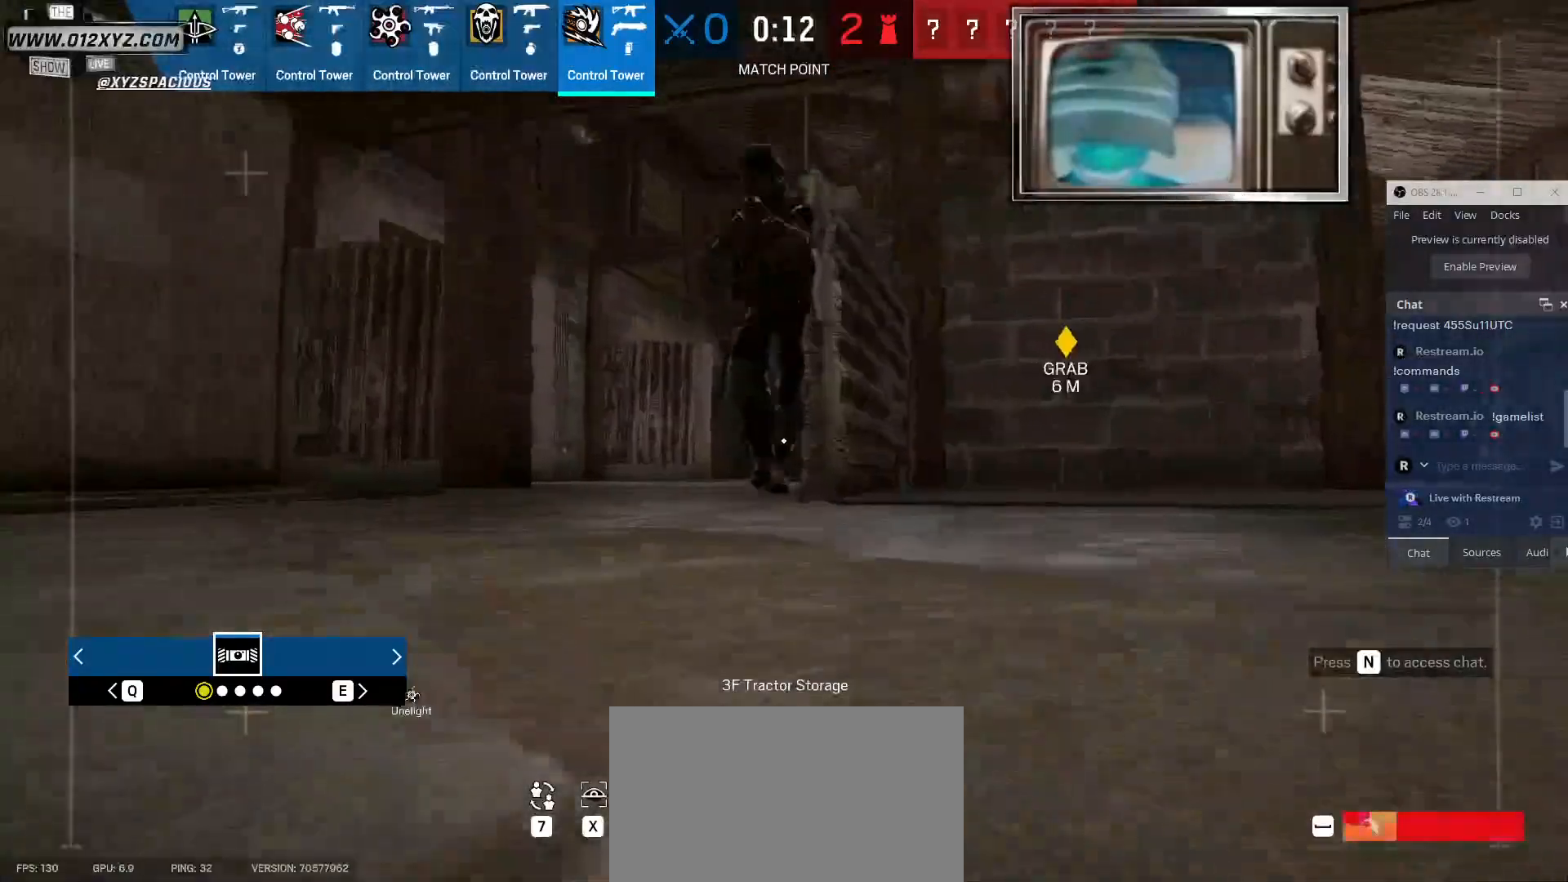
{"keys": ["shift", "w"], "mouse": [], "events": [[100, "space", "up"], [367, "space", "down"], [400, "space", "up"]]}
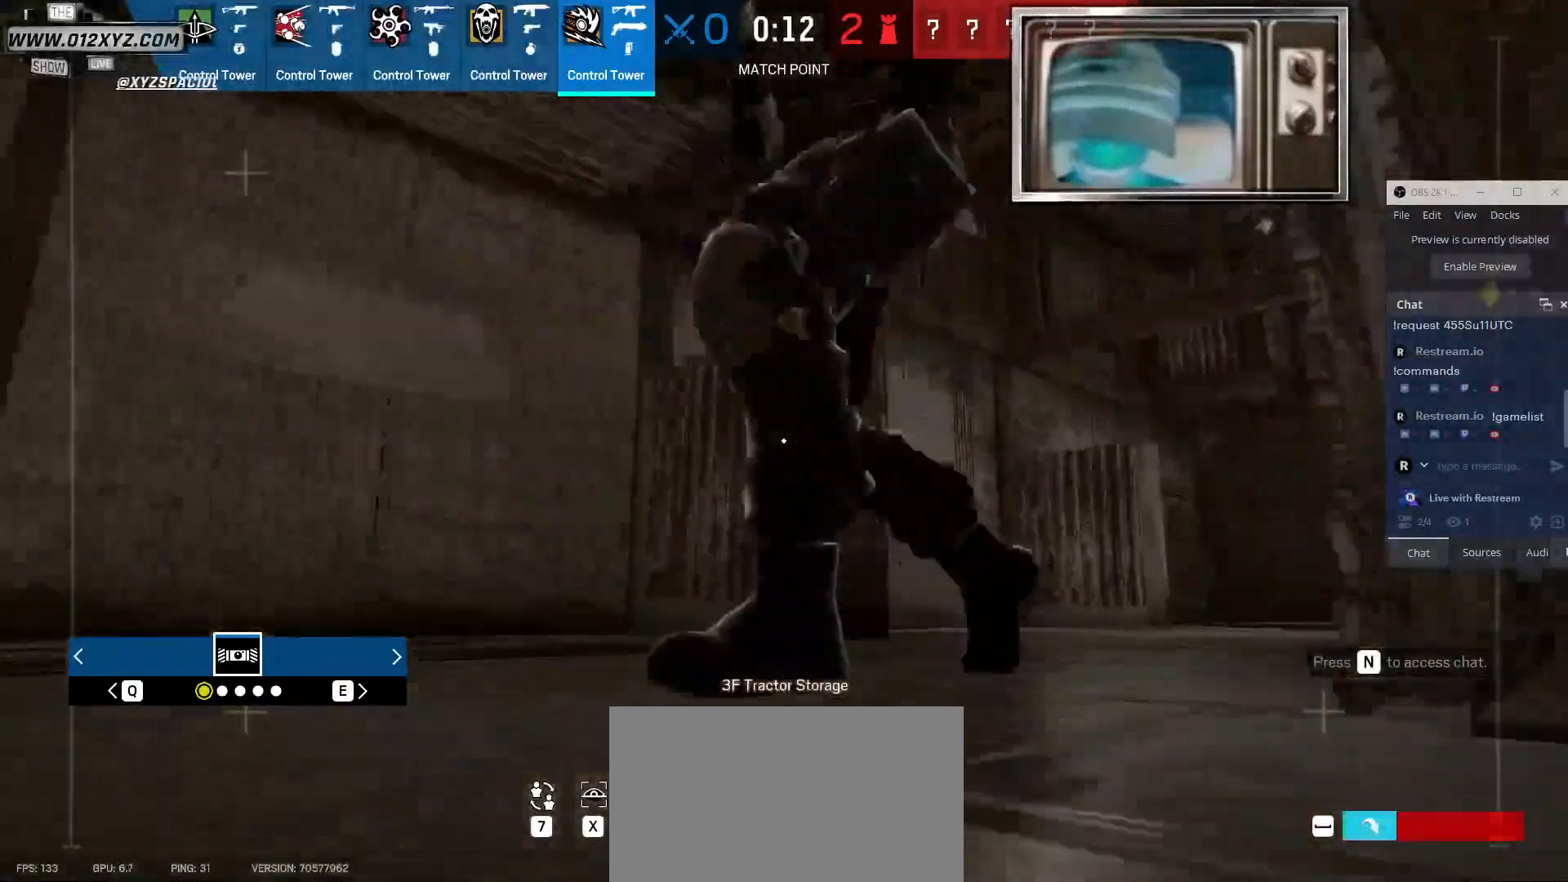
{"keys": ["d", "shift", "w"], "mouse": [], "events": [[100, "space", "down"], [233, "space", "up"], [400, "d", "down"]]}
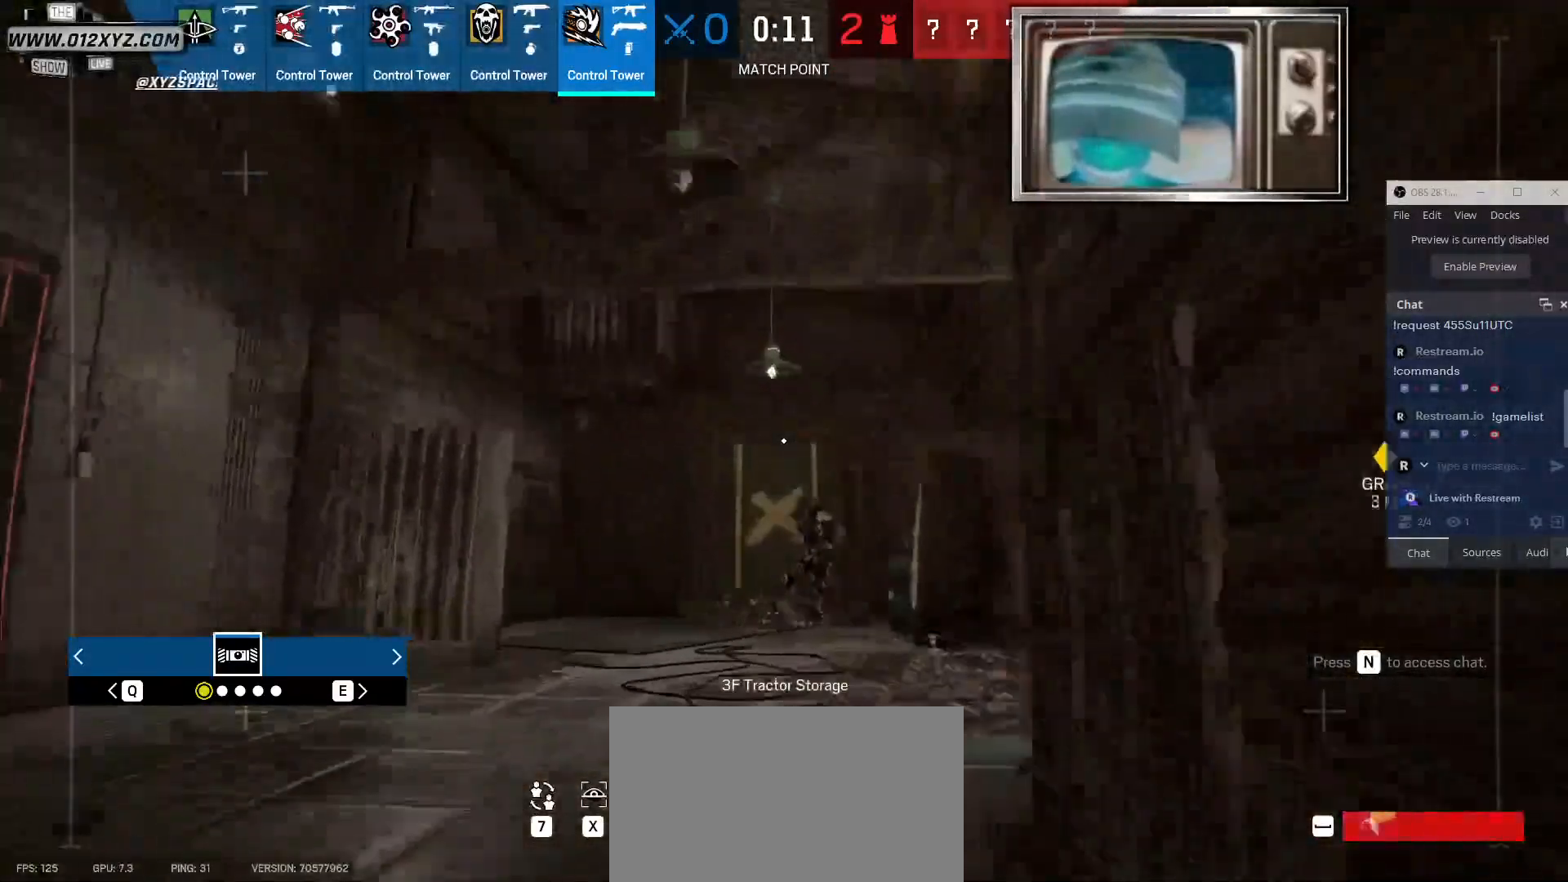
{"keys": ["d", "shift", "w"], "mouse": [], "events": []}
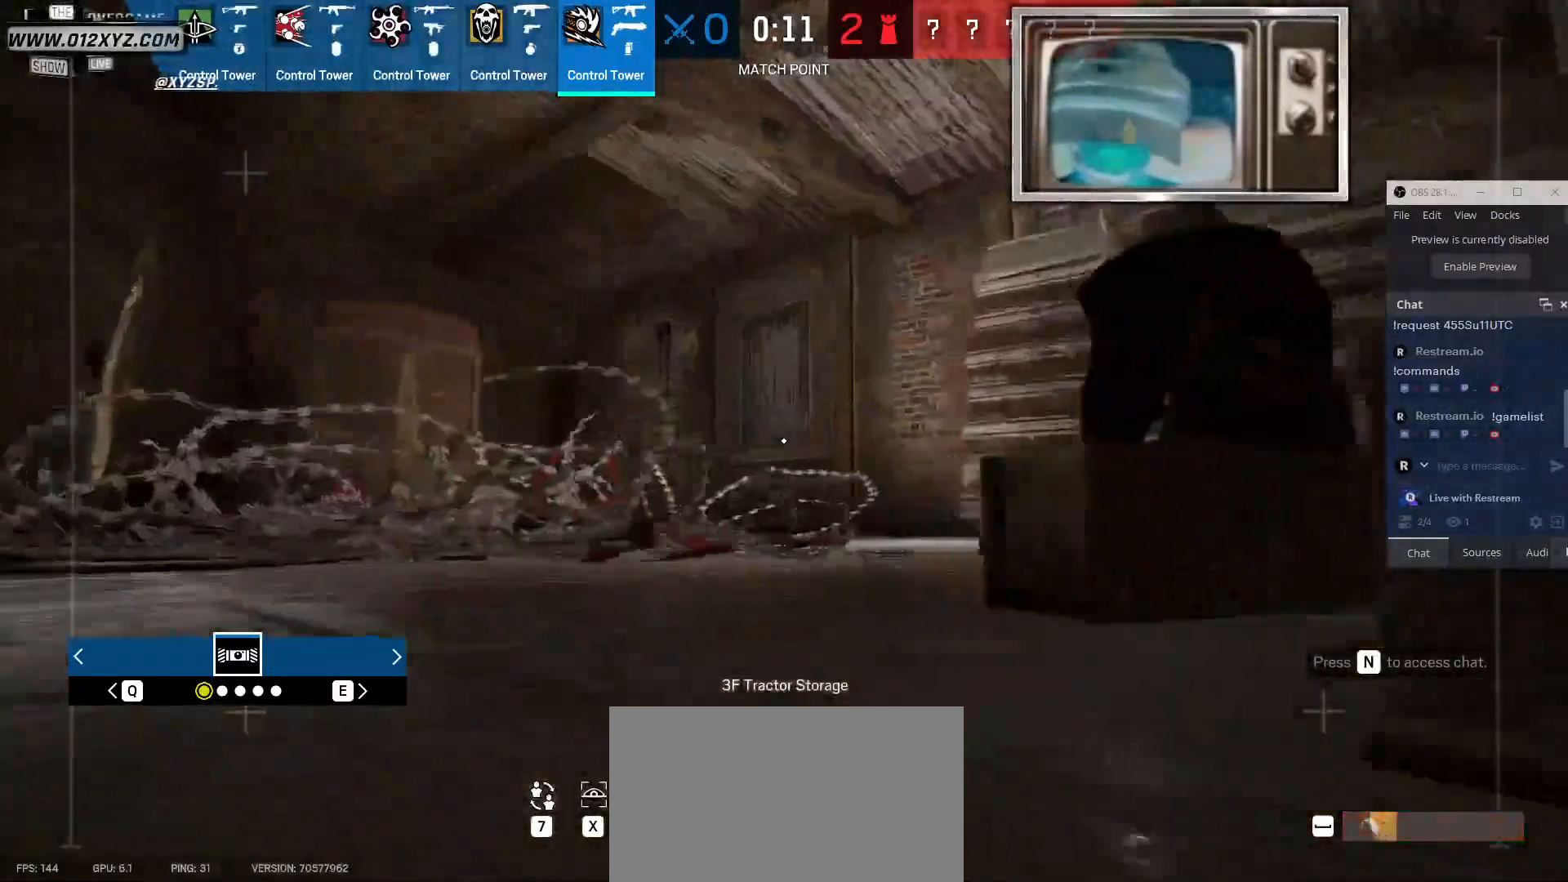
{"keys": ["w"], "mouse": [], "events": [[267, "d", "up"], [433, "shift", "up"]]}
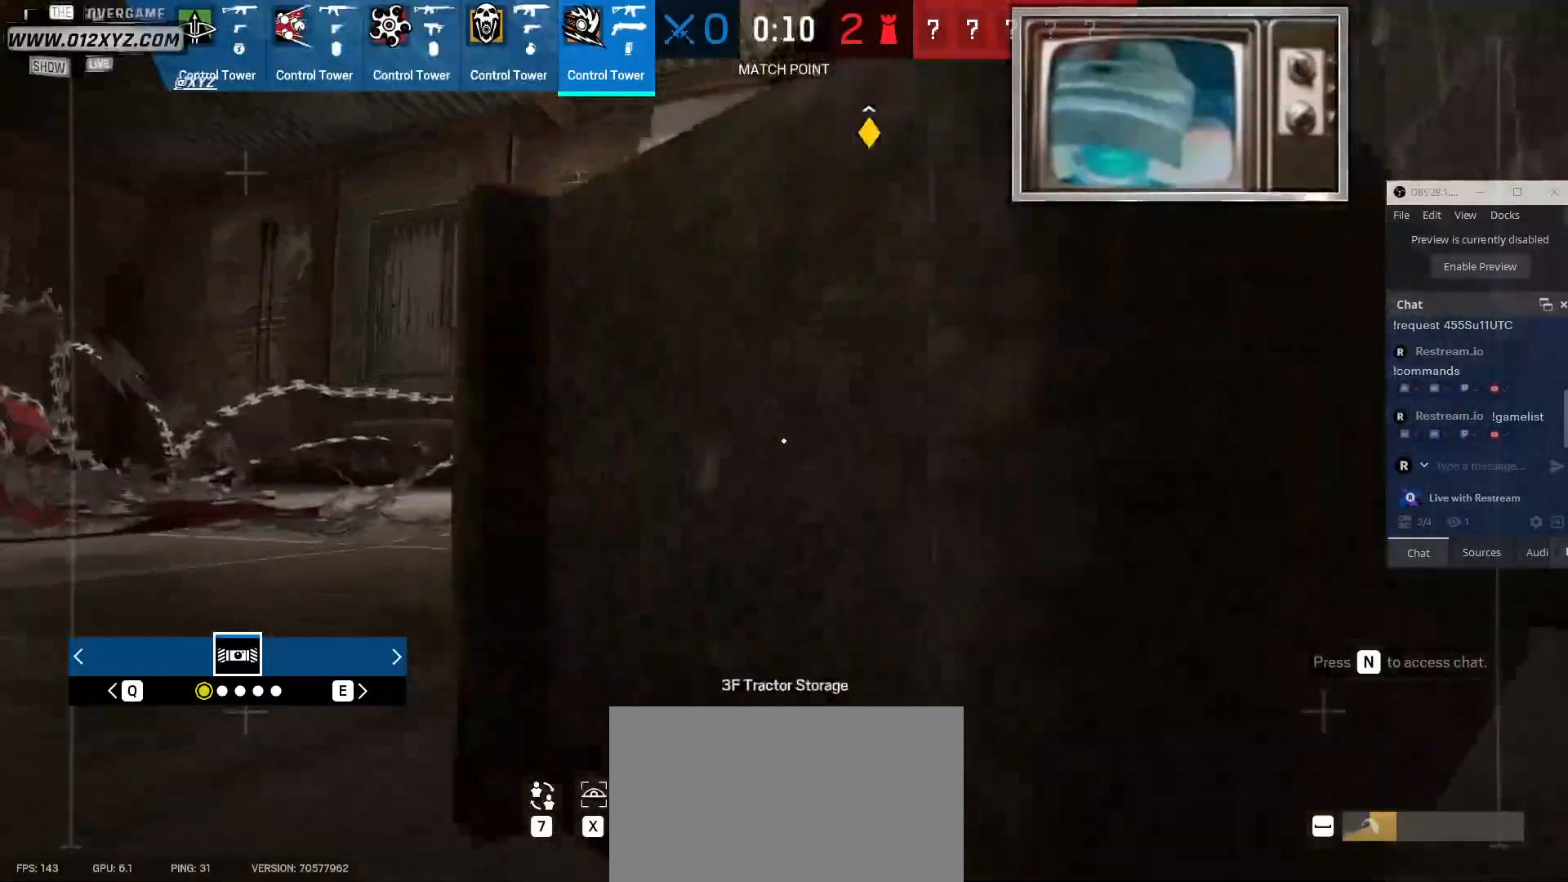
{"keys": ["w"], "mouse": [], "events": [[67, "a", "down"], [467, "a", "up"]]}
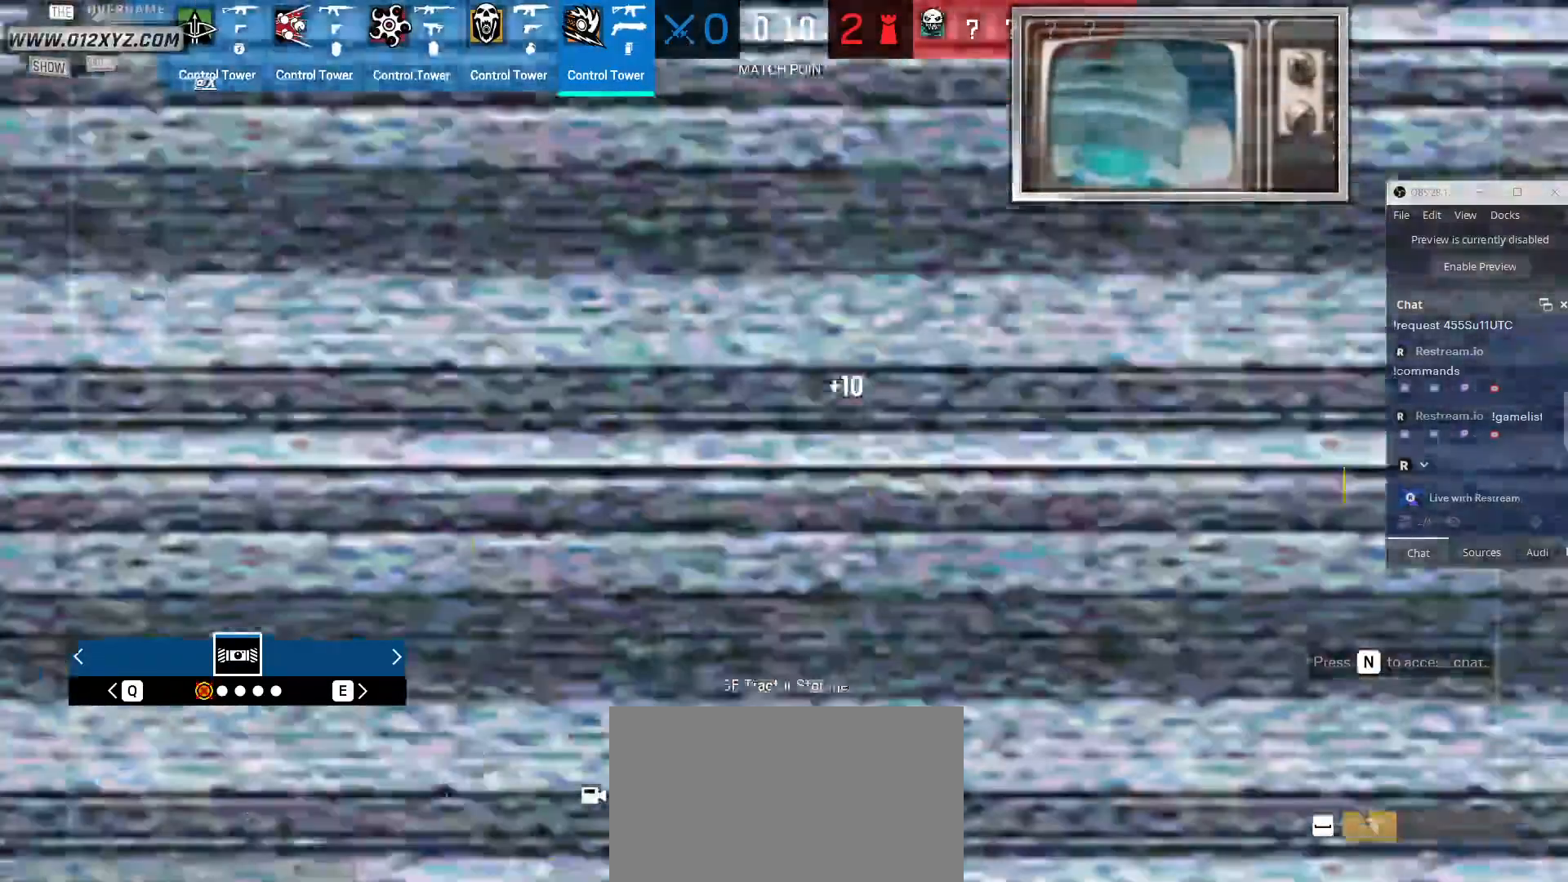
{"keys": [], "mouse": [], "events": [[33, "space", "down"], [100, "w", "up"], [133, "space", "up"], [233, "q", "down"], [300, "q", "up"]]}
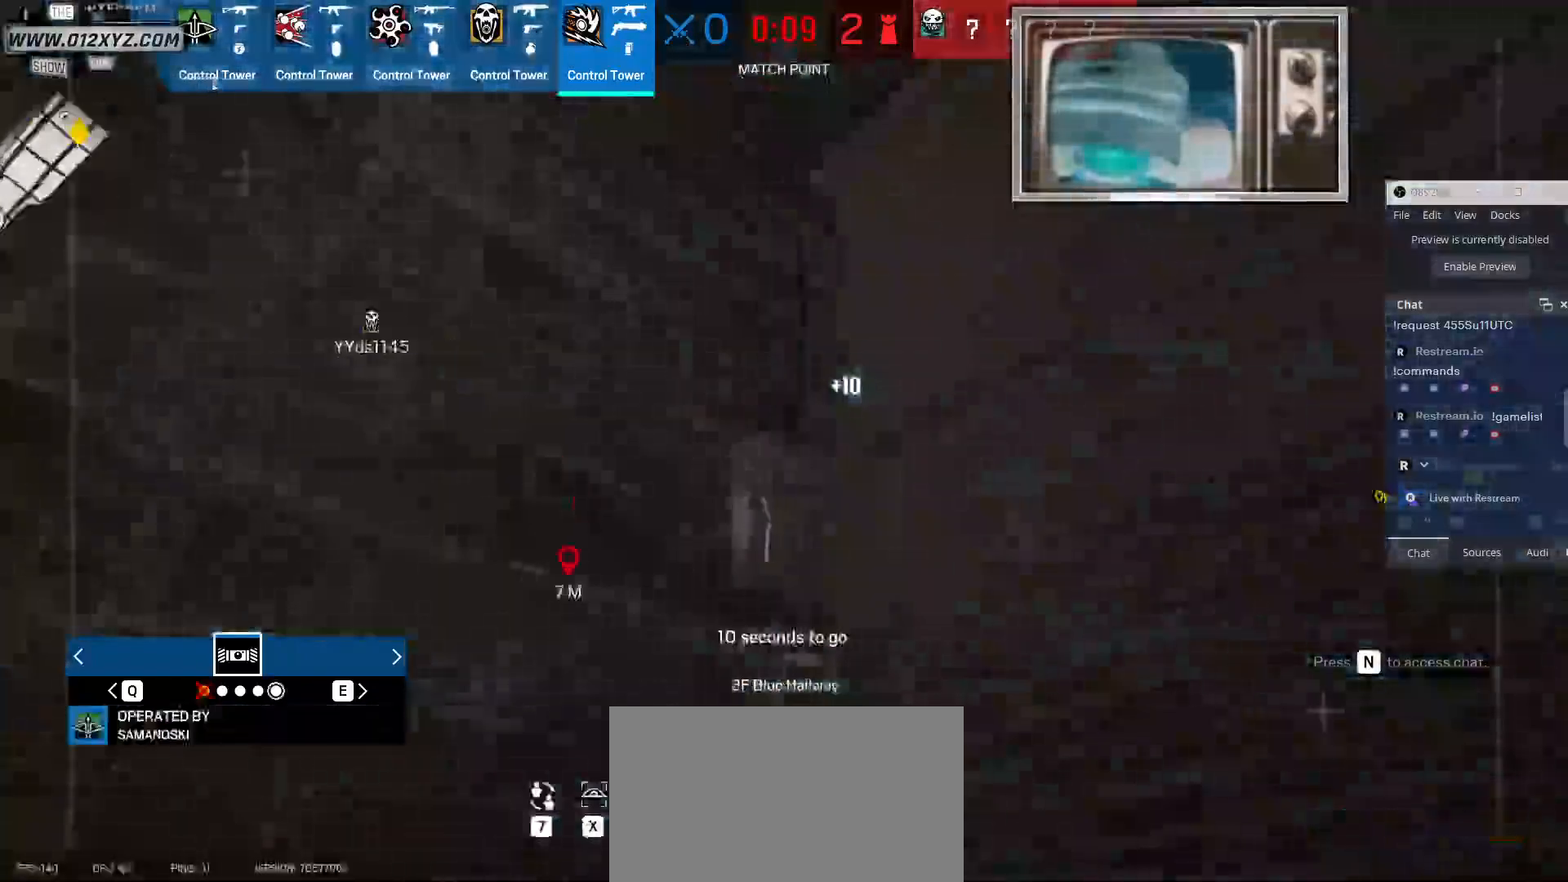
{"keys": [], "mouse": [], "events": []}
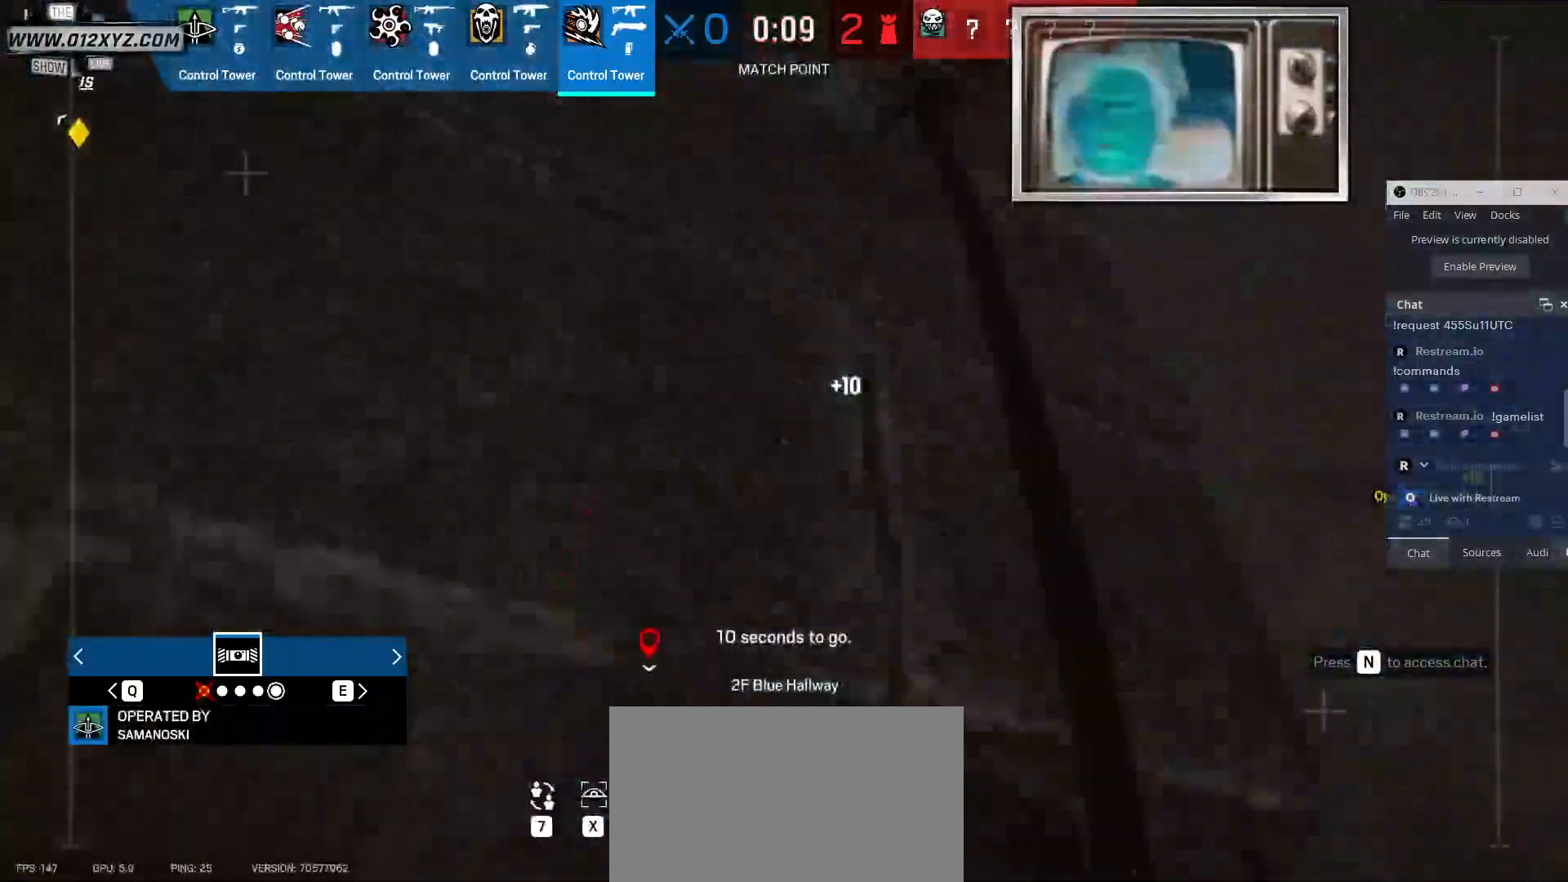
{"keys": [], "mouse": [], "events": []}
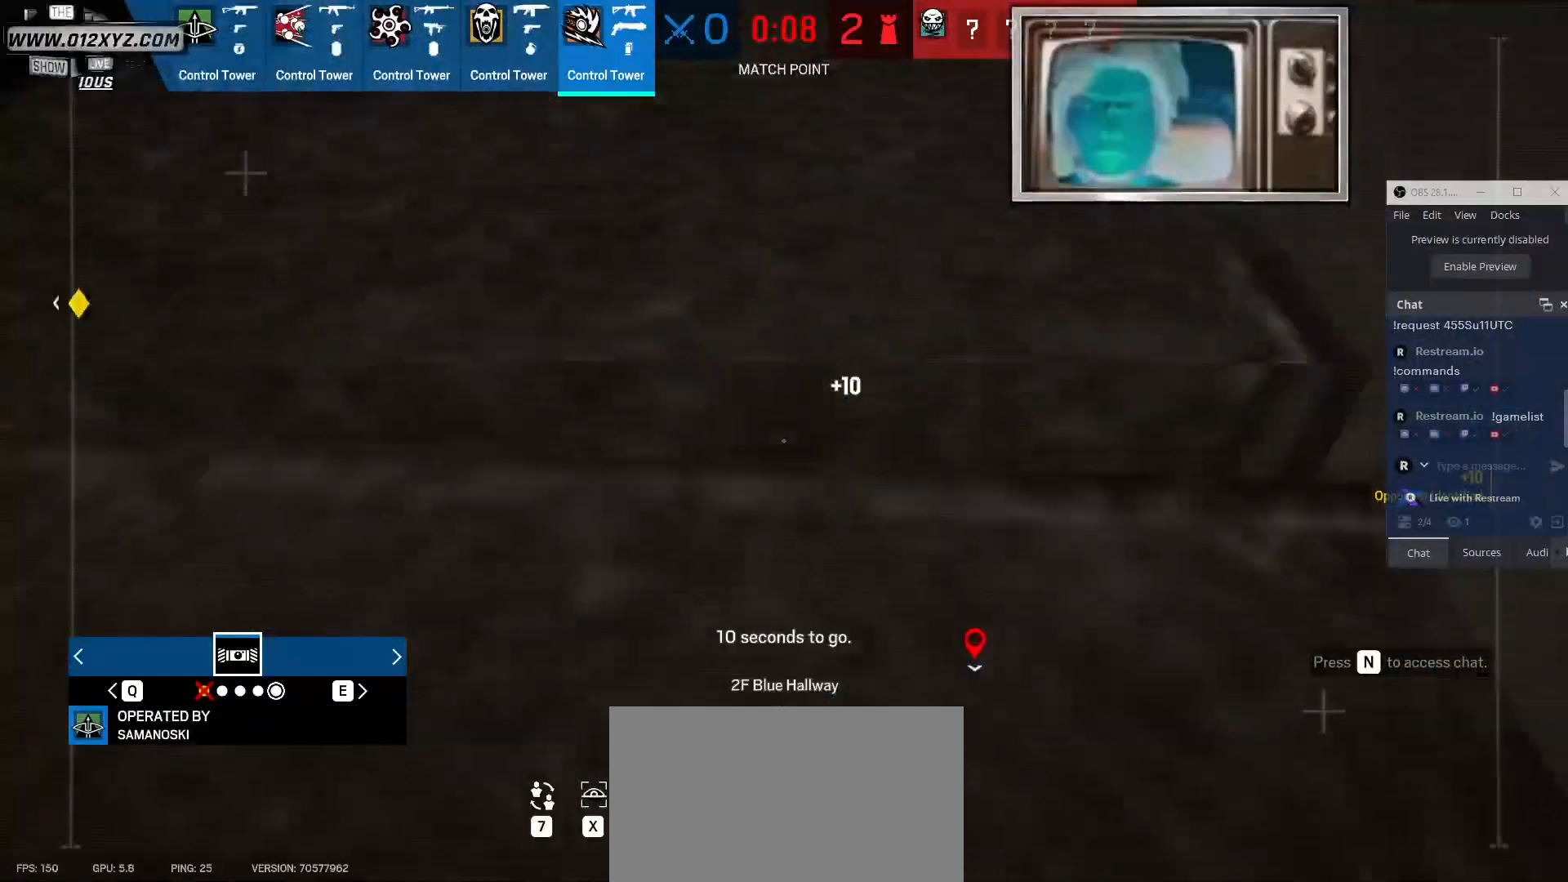
{"keys": [], "mouse": [], "events": []}
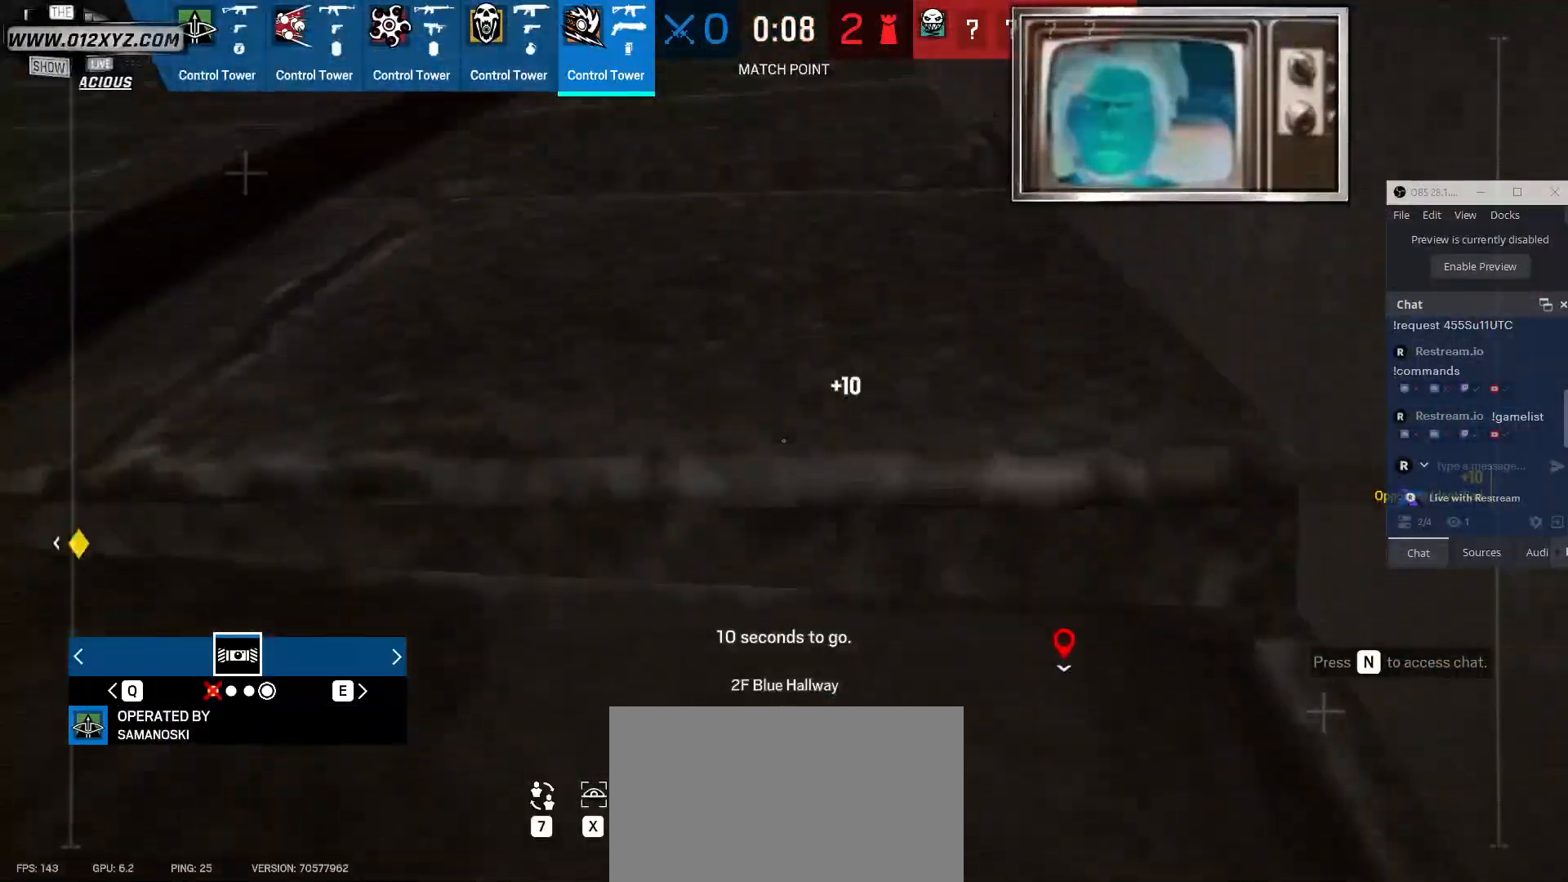
{"keys": [], "mouse": [], "events": []}
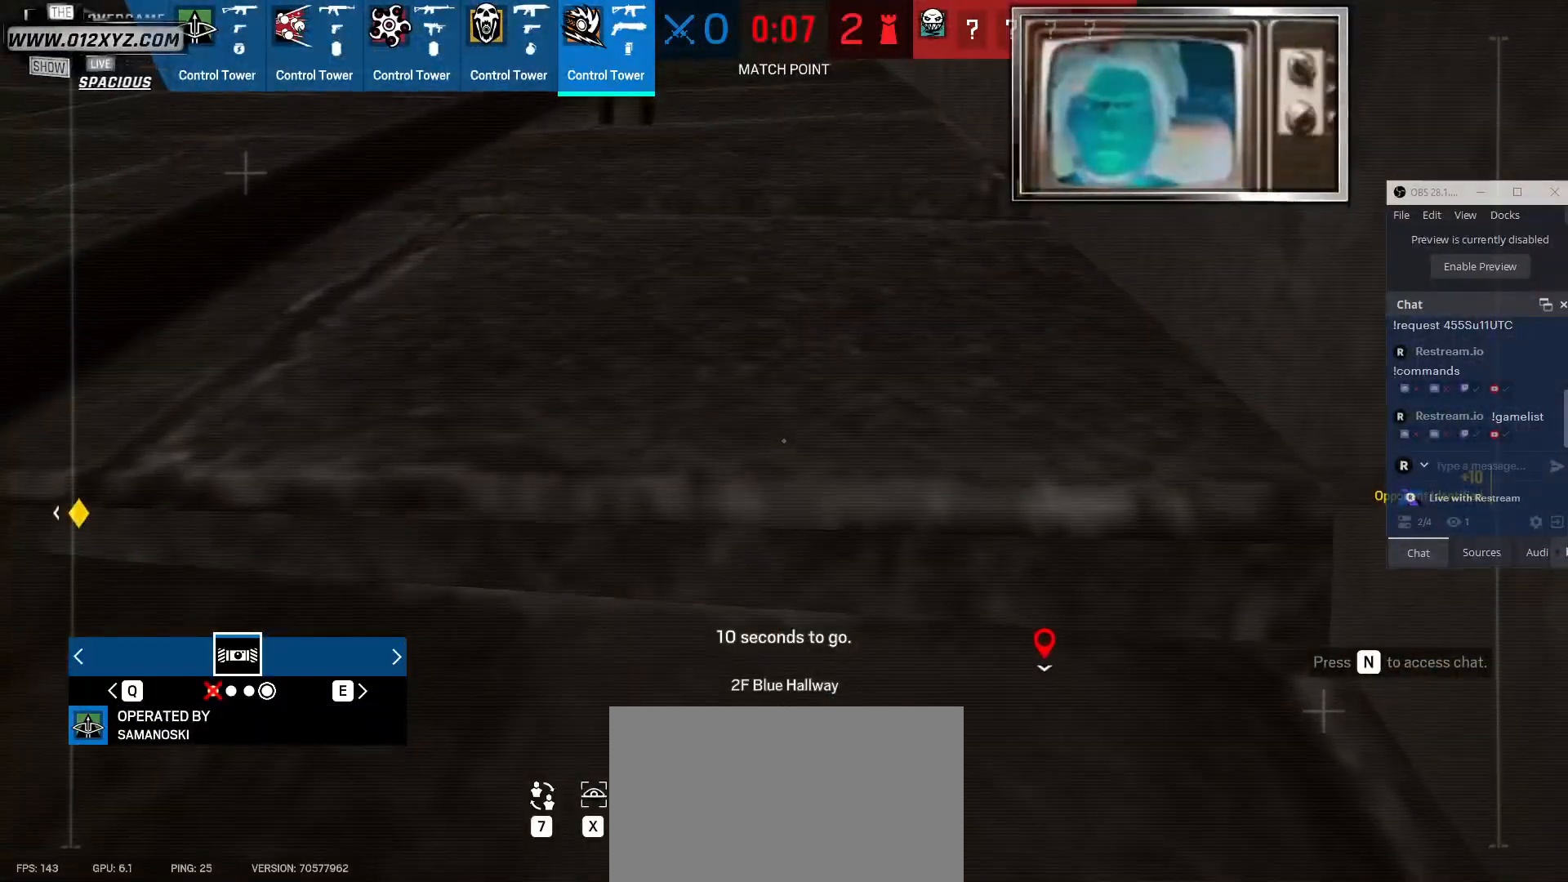
{"keys": [], "mouse": [], "events": []}
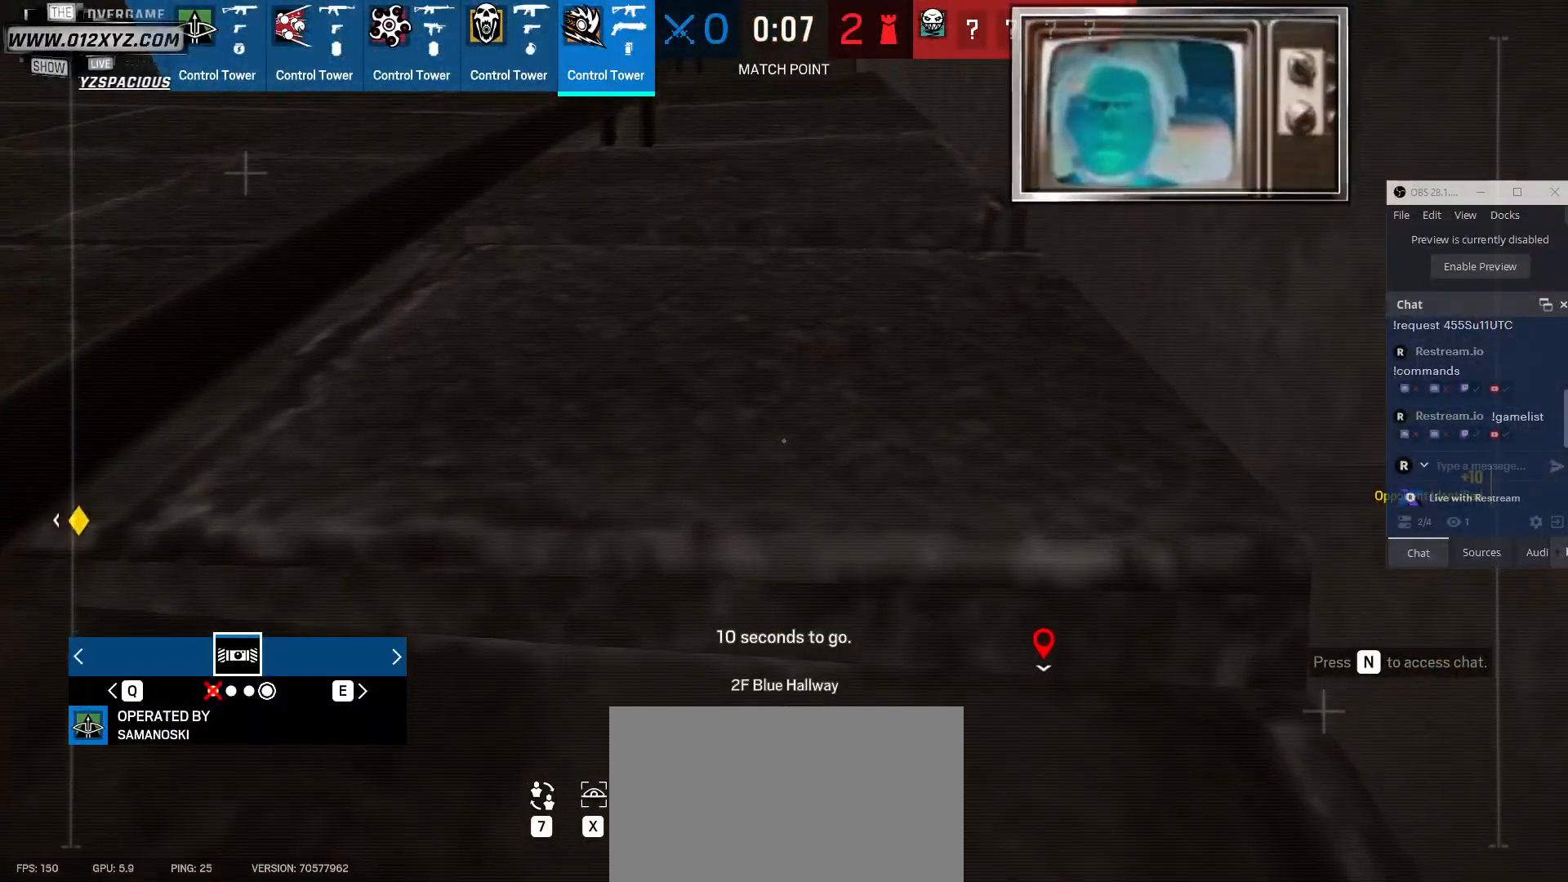
{"keys": [], "mouse": [], "events": [[367, "5", "down"], [467, "5", "up"]]}